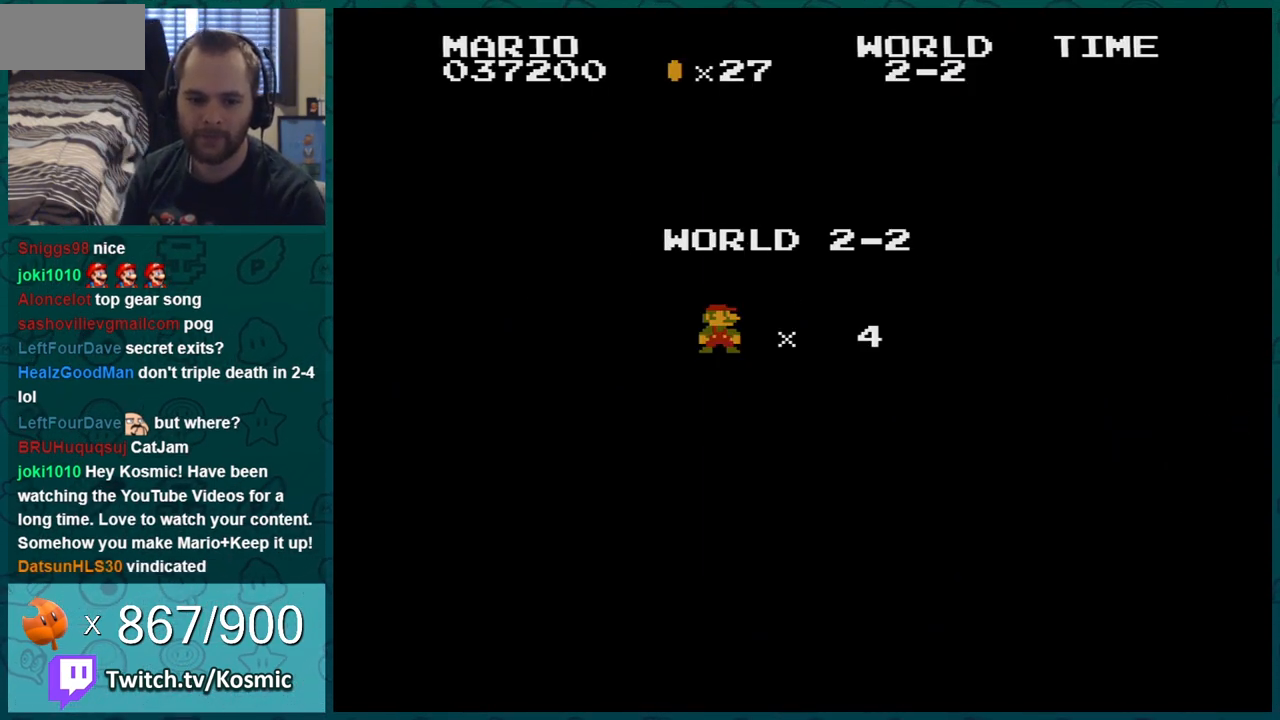
Gameplay with a controller (Nintendo layout); each line is a JSON object with the inputs held at the frame after it. "events" lists button and stick changes between this image and that frame as [ms after this image, input, new state], when the widget could be followed in between. Not read: L3 R3.
{"buttons": ["B"], "events": [[301, "B", "down"]]}
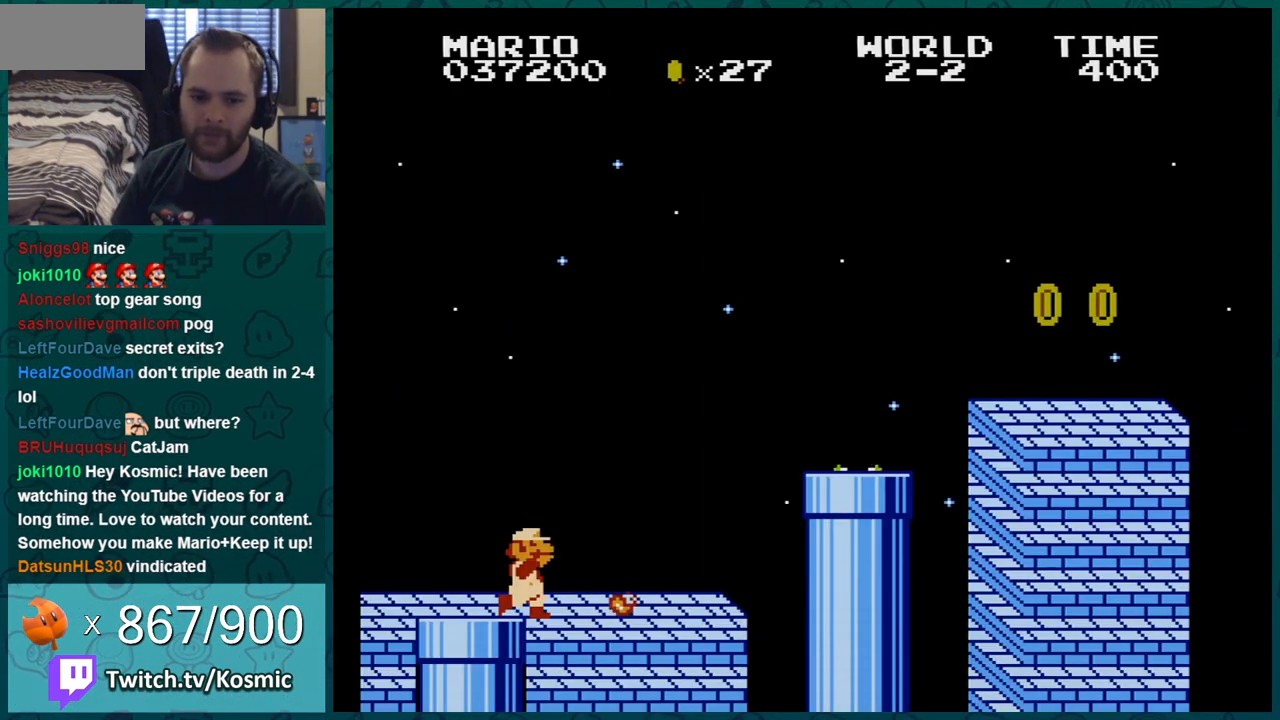
{"buttons": ["B", "DPAD_LEFT"], "events": [[434, "DPAD_LEFT", "down"]]}
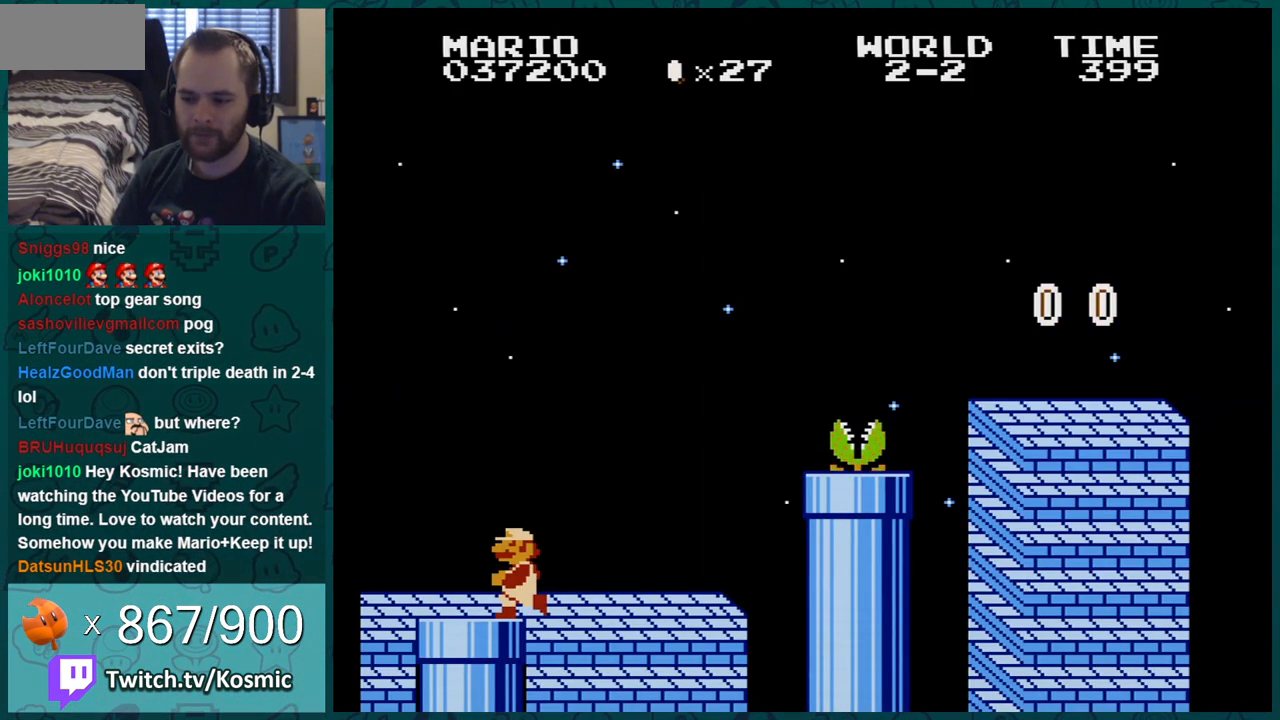
{"buttons": ["B", "DPAD_LEFT"], "events": [[66, "DPAD_LEFT", "up"], [417, "DPAD_LEFT", "down"]]}
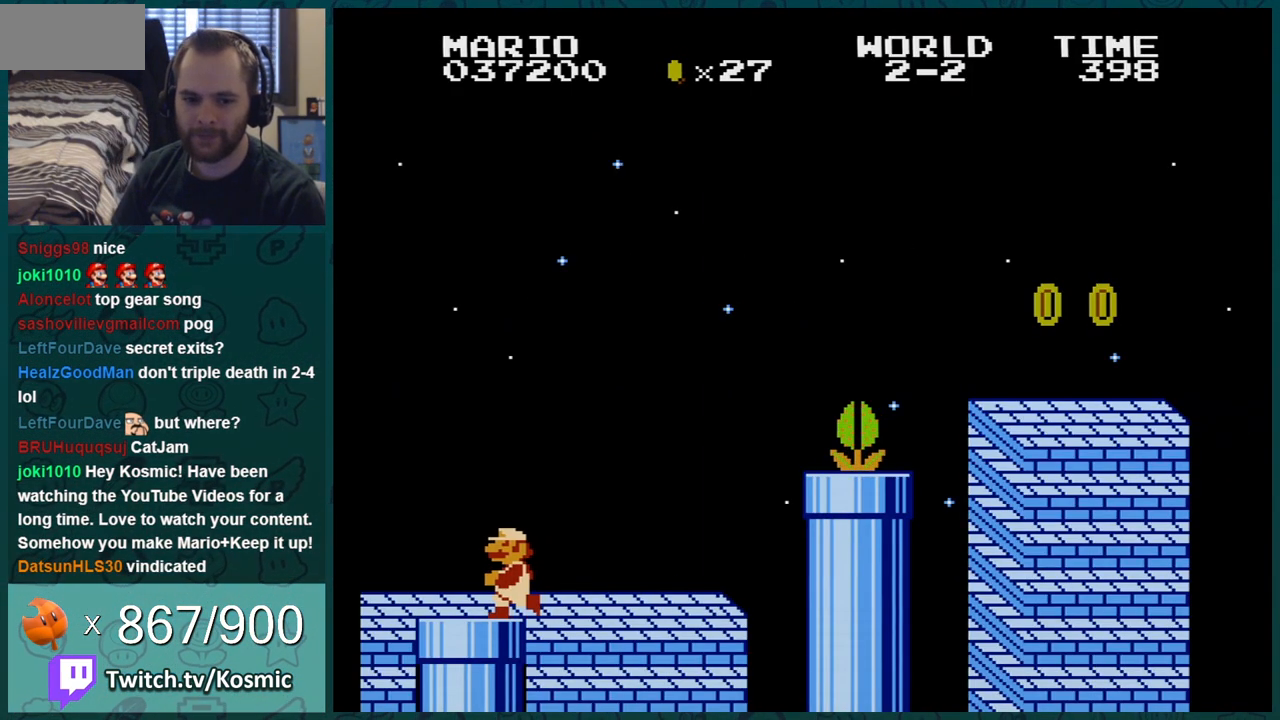
{"buttons": ["B", "DPAD_RIGHT"], "events": [[84, "DPAD_LEFT", "up"], [467, "DPAD_RIGHT", "down"]]}
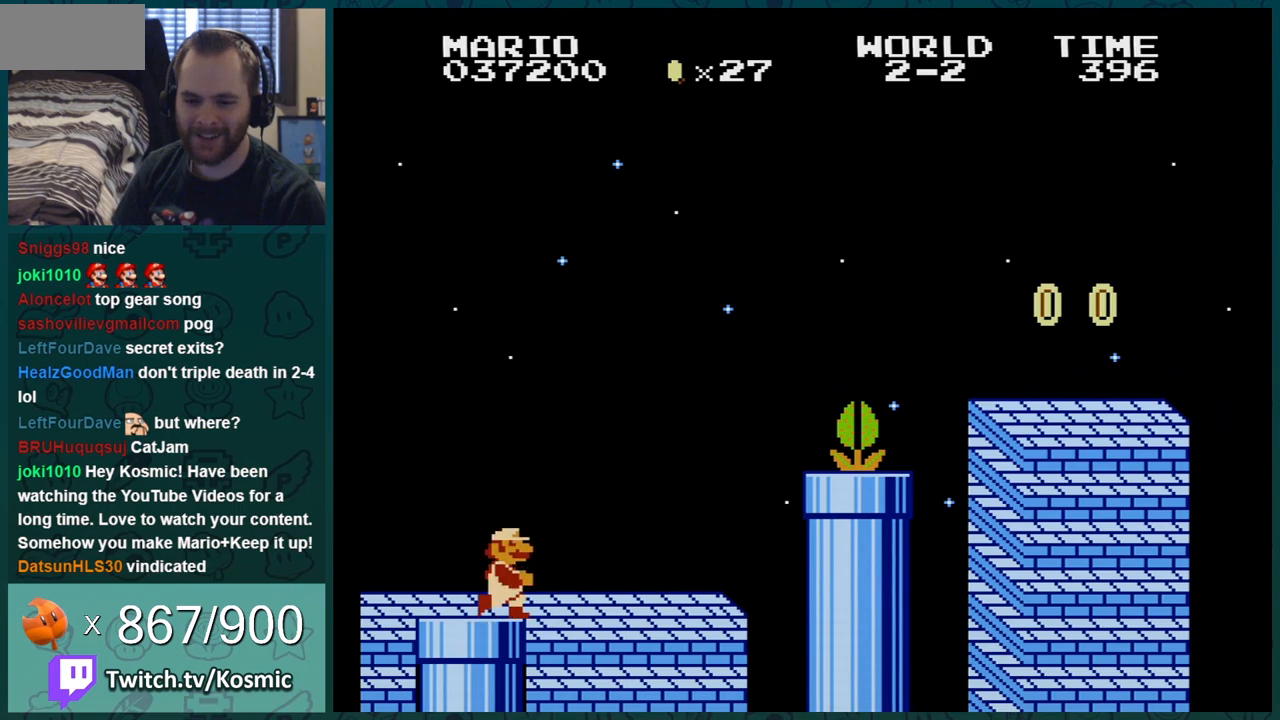
{"buttons": ["B", "DPAD_RIGHT"], "events": []}
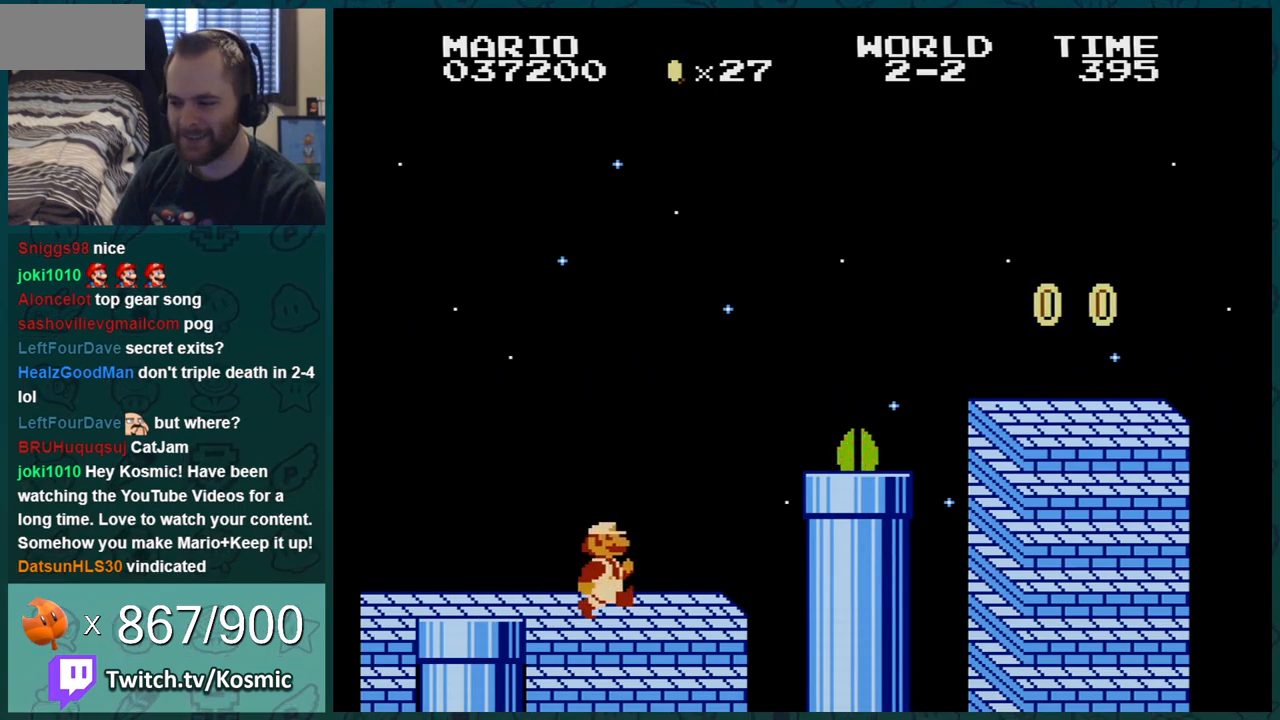
{"buttons": ["A", "B", "DPAD_RIGHT"], "events": [[50, "A", "down"], [217, "A", "up"], [484, "A", "down"]]}
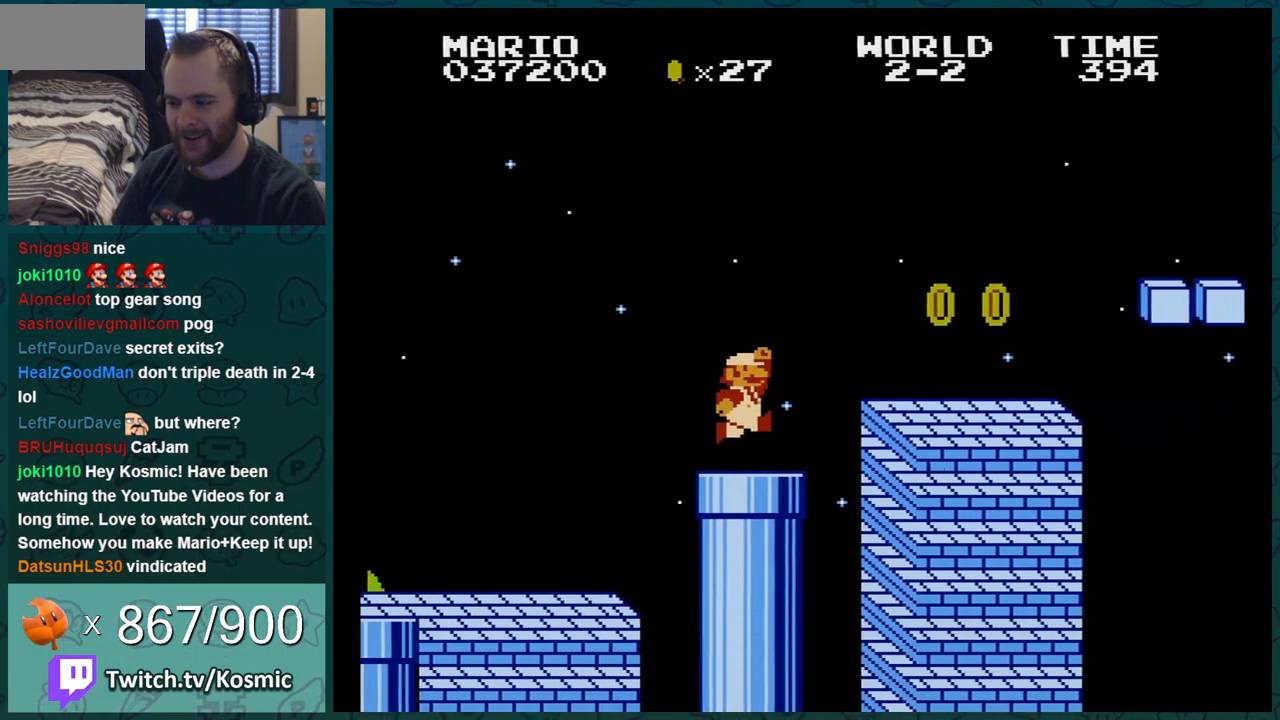
{"buttons": ["A", "B", "DPAD_LEFT"], "events": [[83, "A", "up"], [367, "DPAD_RIGHT", "up"], [433, "DPAD_LEFT", "down"], [500, "A", "down"]]}
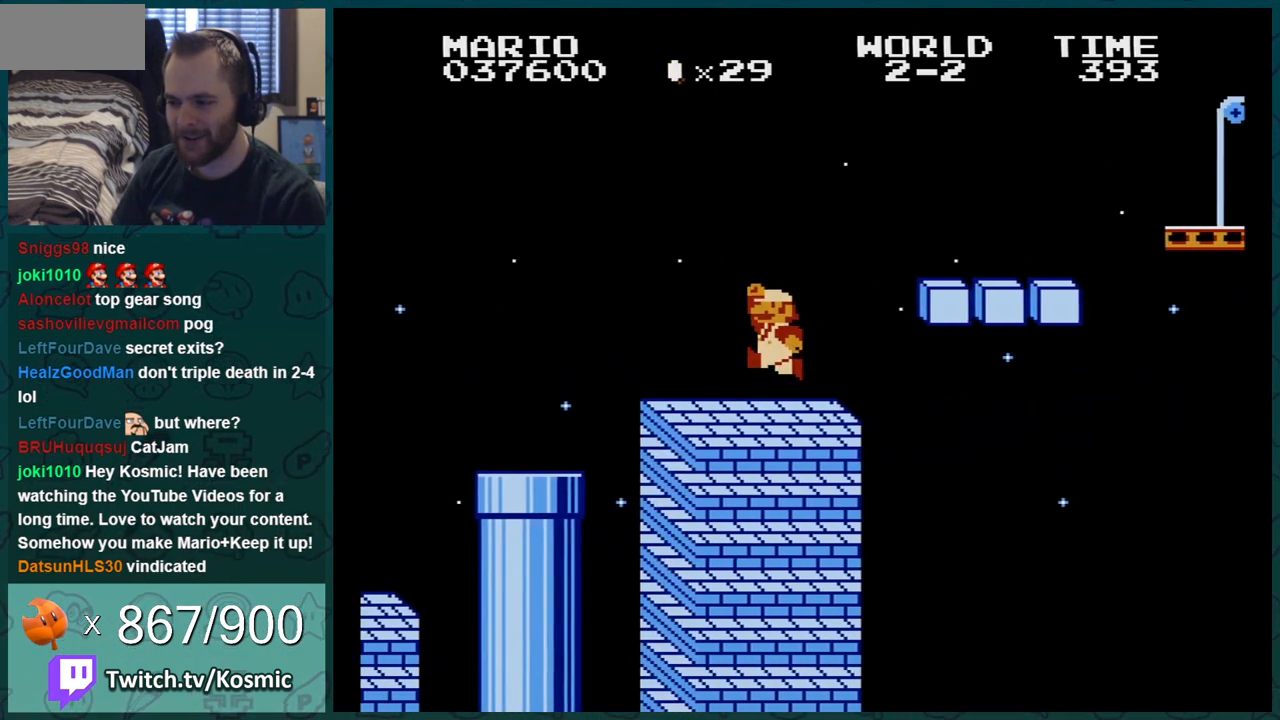
{"buttons": ["A", "B", "DPAD_RIGHT"], "events": [[50, "DPAD_LEFT", "up"], [217, "A", "up"], [401, "DPAD_RIGHT", "down"], [501, "A", "down"]]}
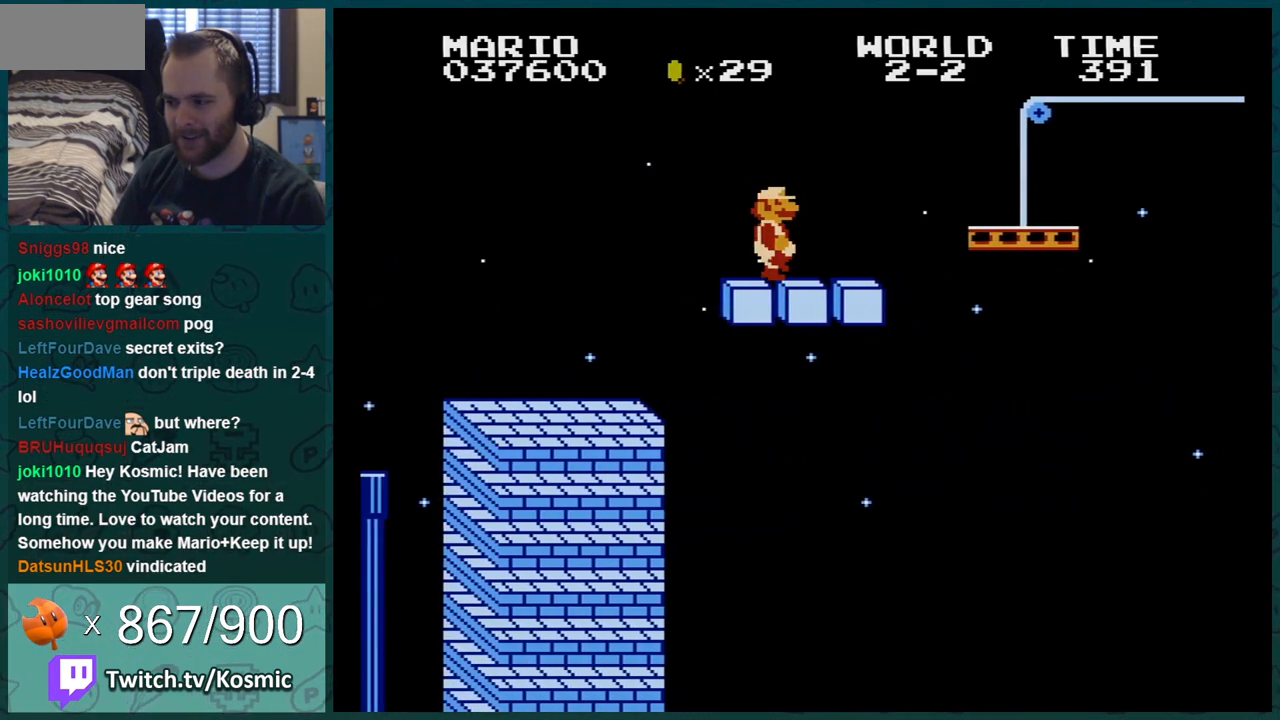
{"buttons": ["B", "DPAD_LEFT"], "events": [[50, "DPAD_RIGHT", "up"], [183, "A", "up"], [183, "DPAD_LEFT", "down"]]}
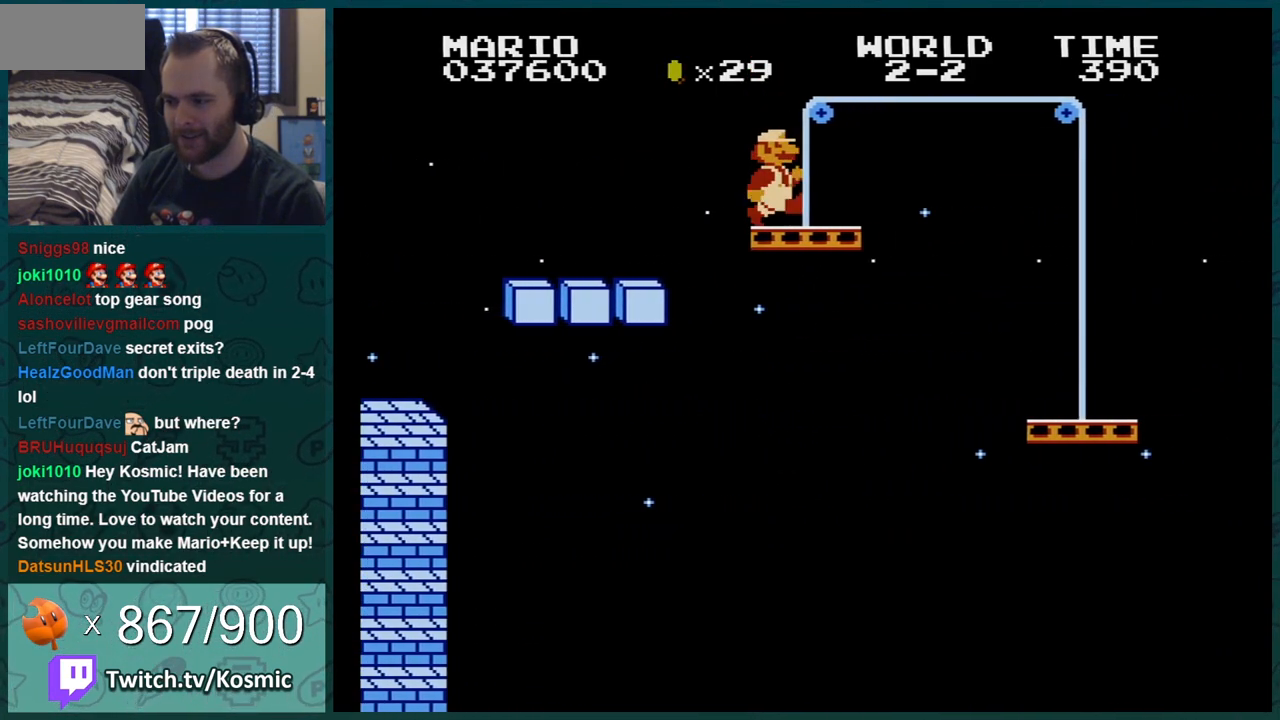
{"buttons": ["B"], "events": [[217, "DPAD_LEFT", "up"]]}
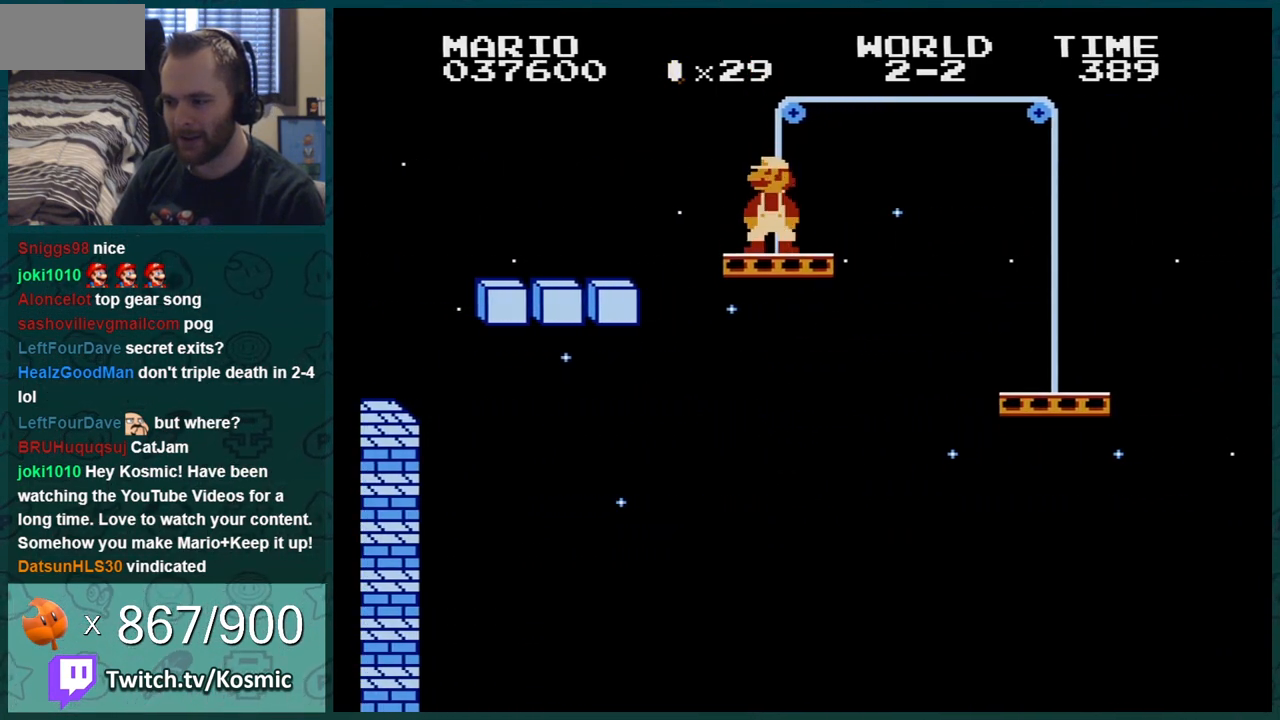
{"buttons": ["B", "DPAD_RIGHT"], "events": [[117, "DPAD_RIGHT", "down"]]}
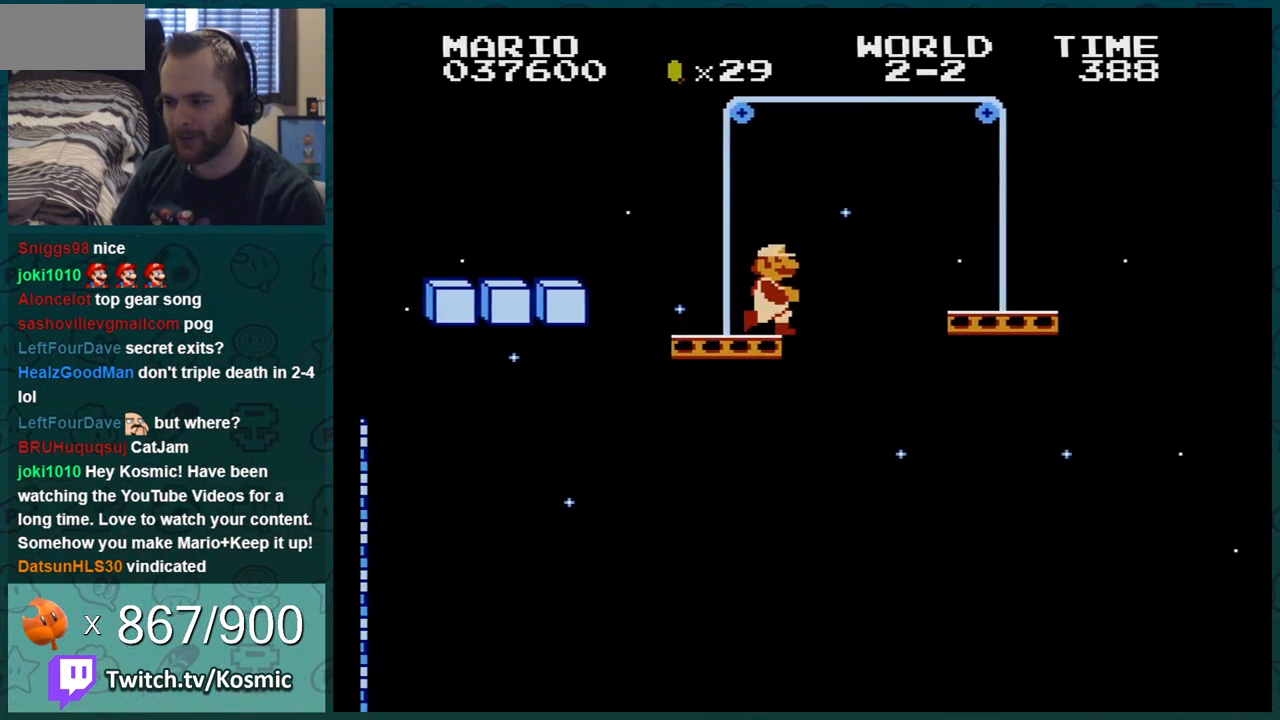
{"buttons": ["B", "DPAD_RIGHT"], "events": [[17, "A", "down"], [401, "A", "up"]]}
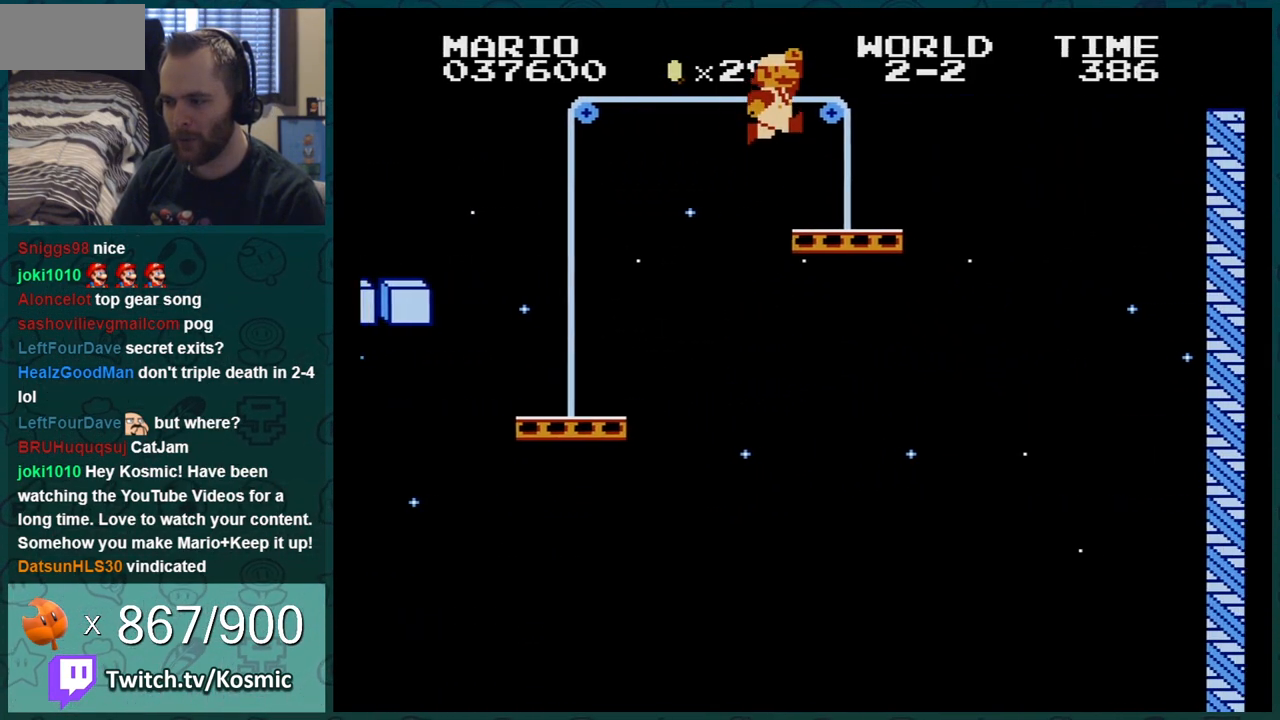
{"buttons": ["A", "B", "DPAD_RIGHT"], "events": [[333, "A", "down"]]}
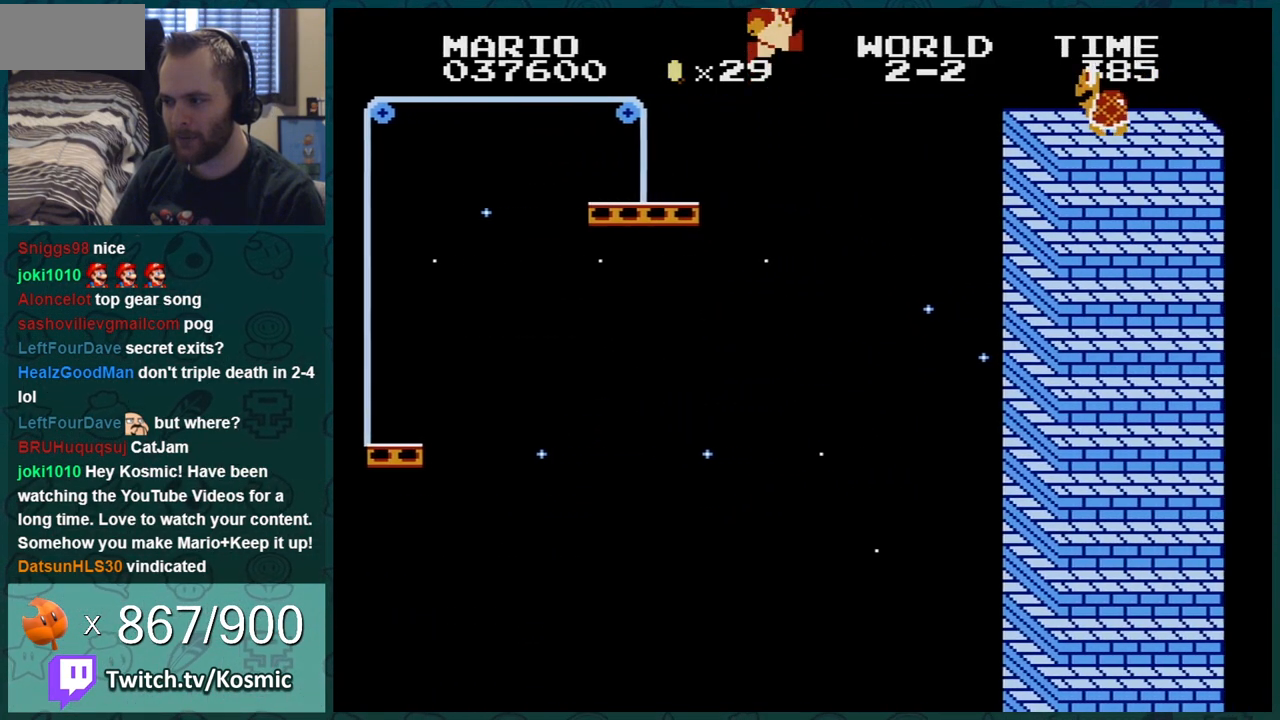
{"buttons": ["B", "DPAD_LEFT"], "events": [[234, "DPAD_RIGHT", "up"], [301, "A", "up"], [334, "DPAD_LEFT", "down"]]}
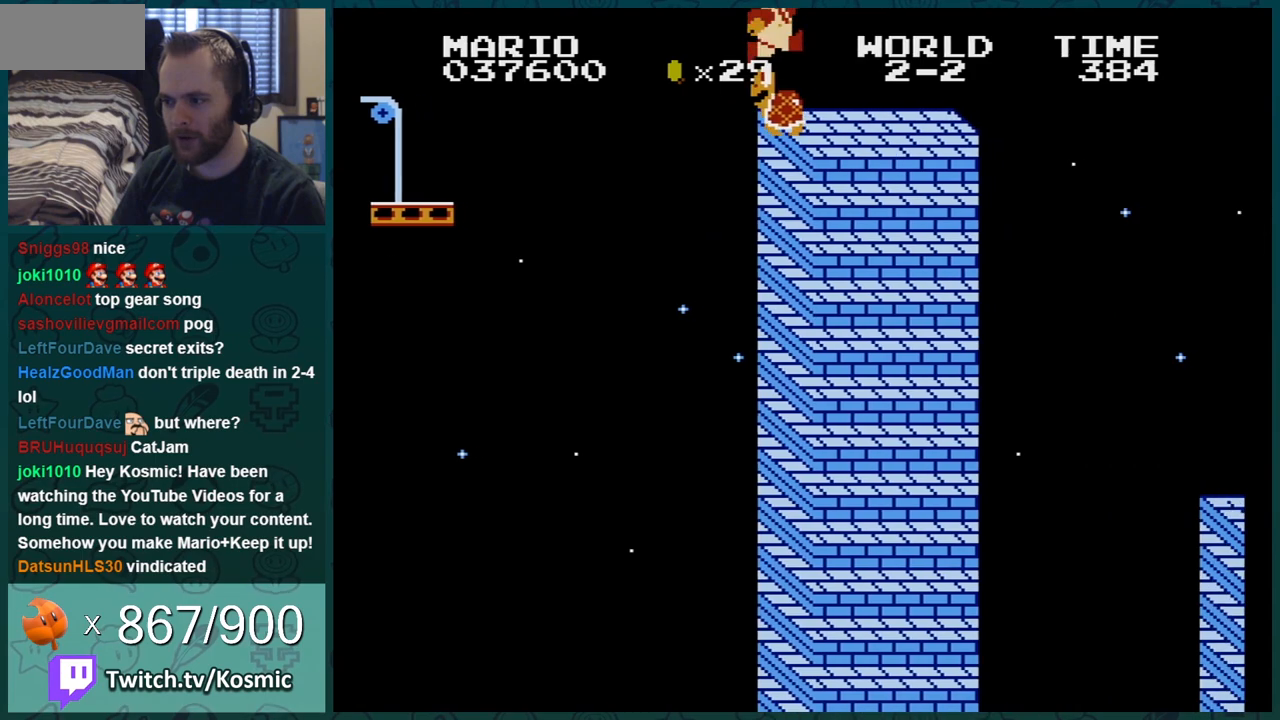
{"buttons": ["B", "DPAD_RIGHT"], "events": [[133, "DPAD_LEFT", "up"], [300, "DPAD_RIGHT", "down"]]}
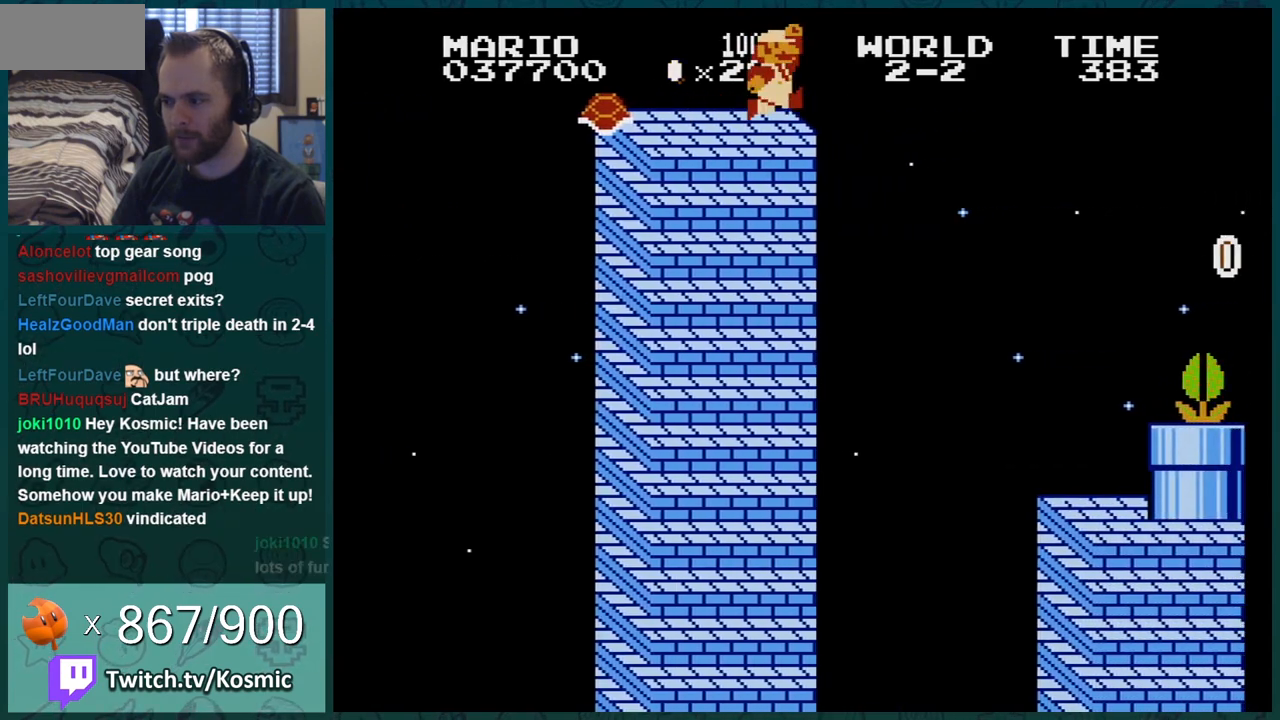
{"buttons": ["B", "DPAD_LEFT"], "events": [[17, "A", "down"], [67, "A", "up"], [150, "DPAD_RIGHT", "up"], [234, "DPAD_LEFT", "down"]]}
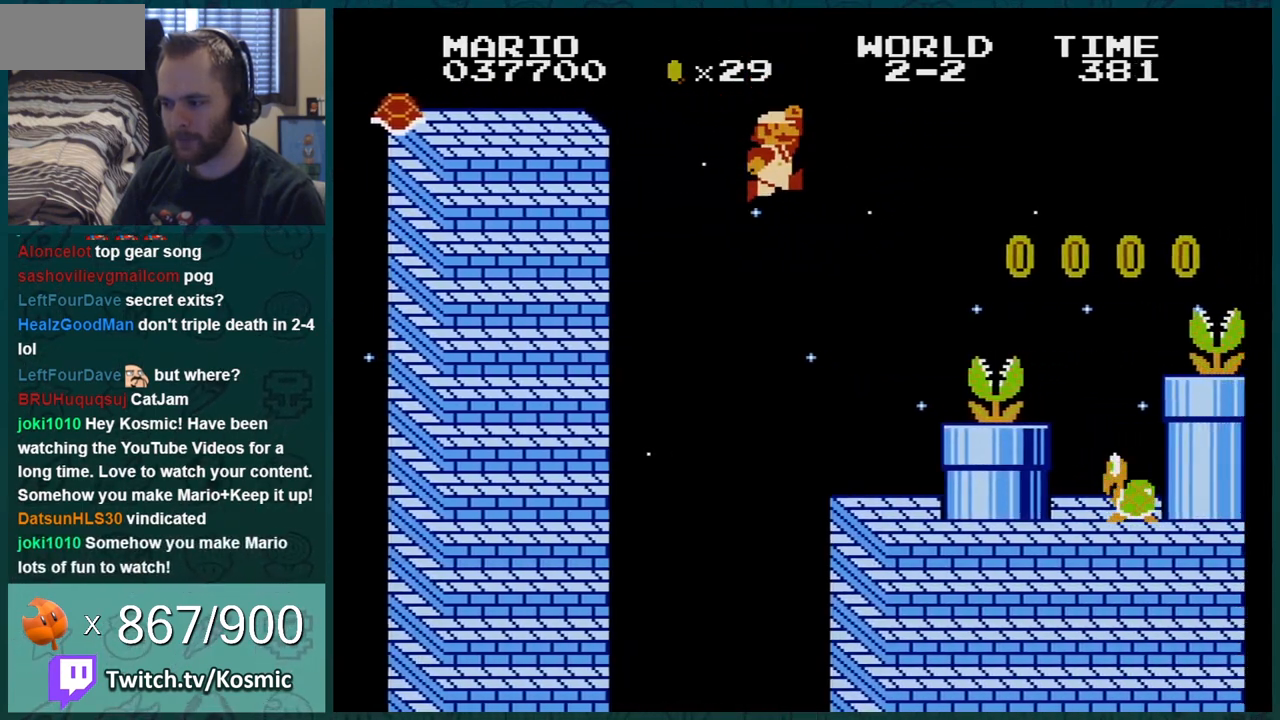
{"buttons": ["B"], "events": [[16, "DPAD_LEFT", "up"], [50, "B", "up"], [83, "DPAD_LEFT", "down"], [167, "DPAD_LEFT", "up"], [233, "DPAD_RIGHT", "down"], [267, "B", "down"], [383, "DPAD_RIGHT", "up"]]}
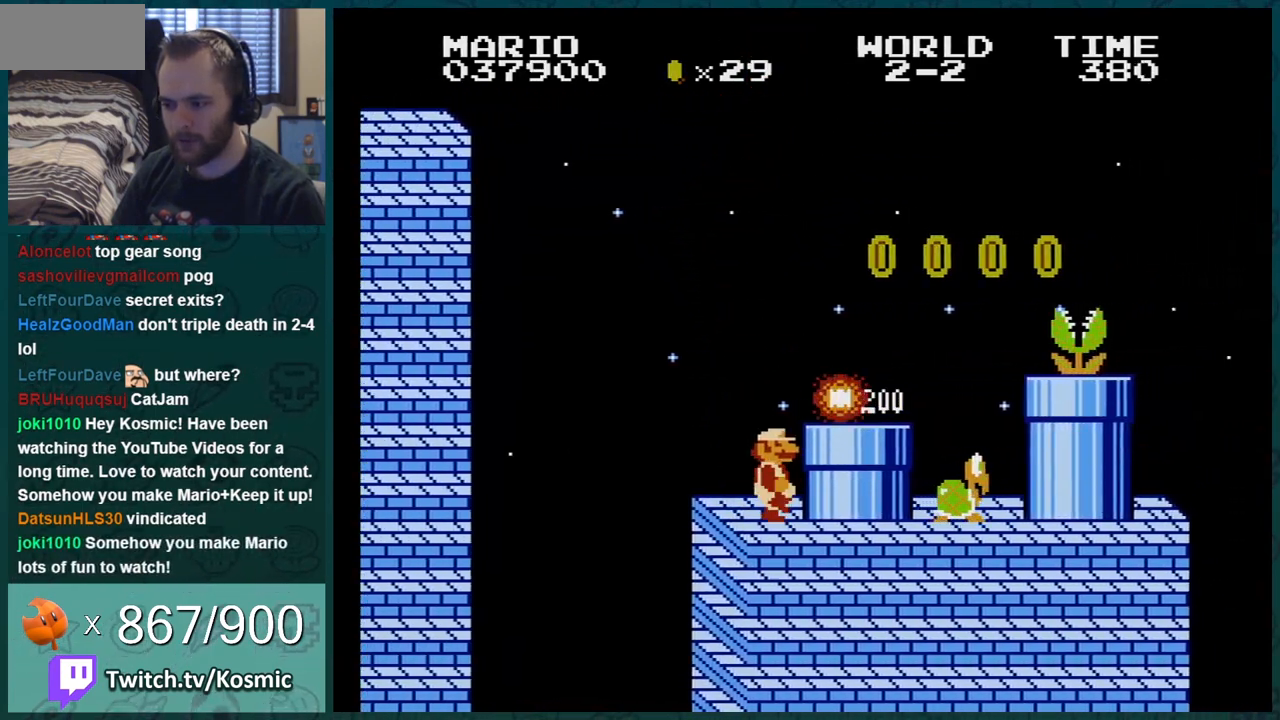
{"buttons": ["B", "DPAD_RIGHT"], "events": [[34, "DPAD_RIGHT", "down"], [67, "A", "down"], [200, "A", "up"]]}
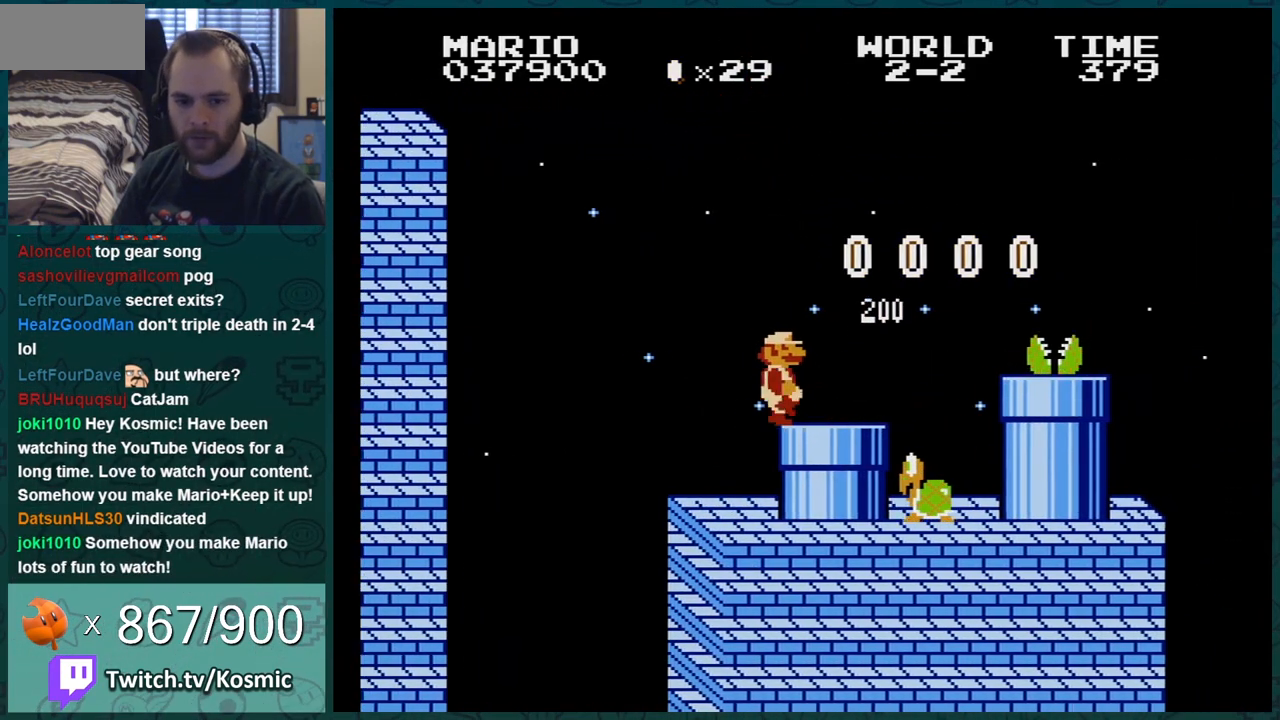
{"buttons": ["B", "DPAD_RIGHT"], "events": [[50, "DPAD_RIGHT", "up"], [66, "DPAD_LEFT", "down"], [100, "A", "down"], [167, "DPAD_LEFT", "up"], [233, "A", "up"], [450, "DPAD_RIGHT", "down"]]}
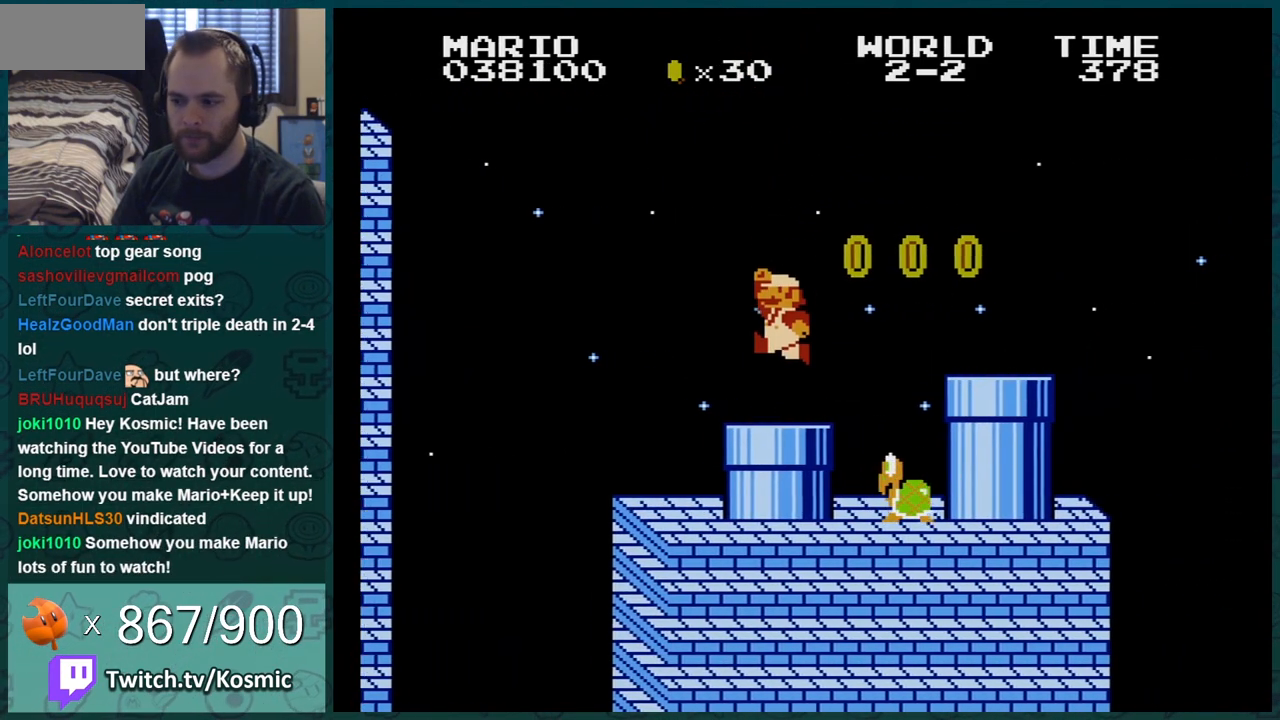
{"buttons": ["B", "DPAD_LEFT"], "events": [[250, "DPAD_LEFT", "down"], [250, "DPAD_RIGHT", "up"]]}
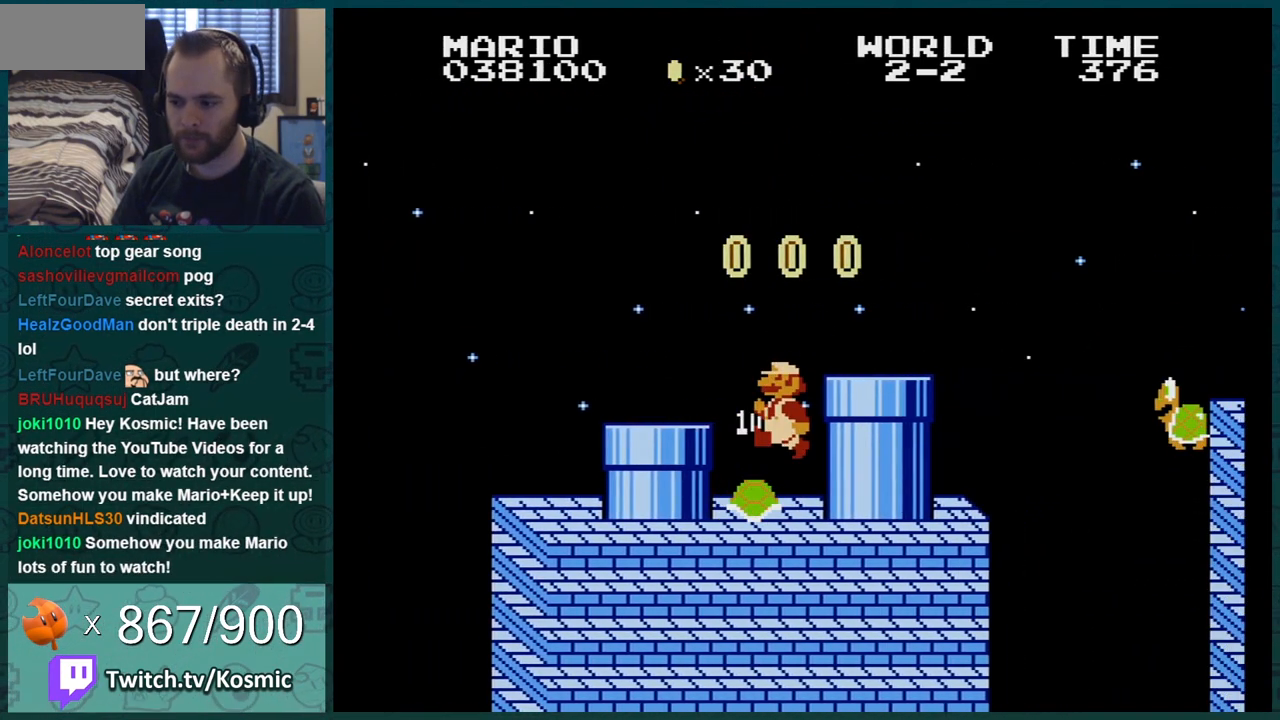
{"buttons": ["B"], "events": [[66, "DPAD_LEFT", "up"], [167, "B", "up"], [283, "B", "down"]]}
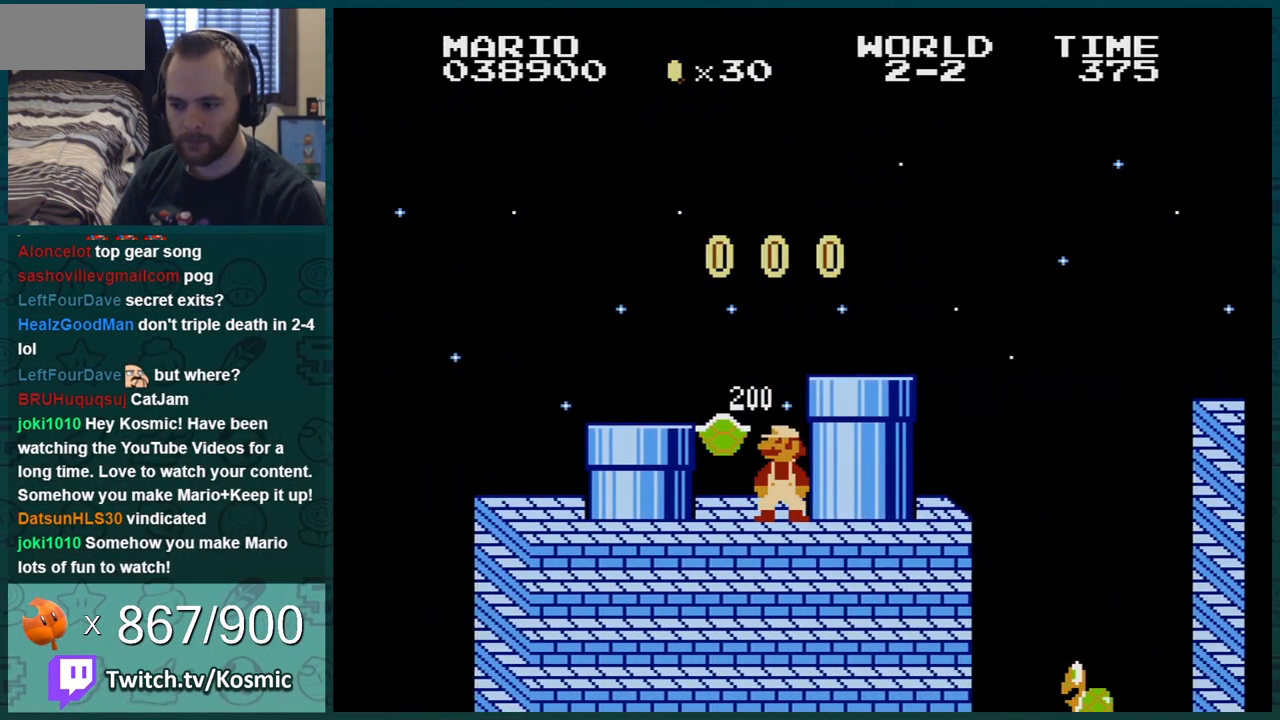
{"buttons": ["A", "B", "DPAD_RIGHT"], "events": [[217, "A", "down"], [384, "DPAD_RIGHT", "down"]]}
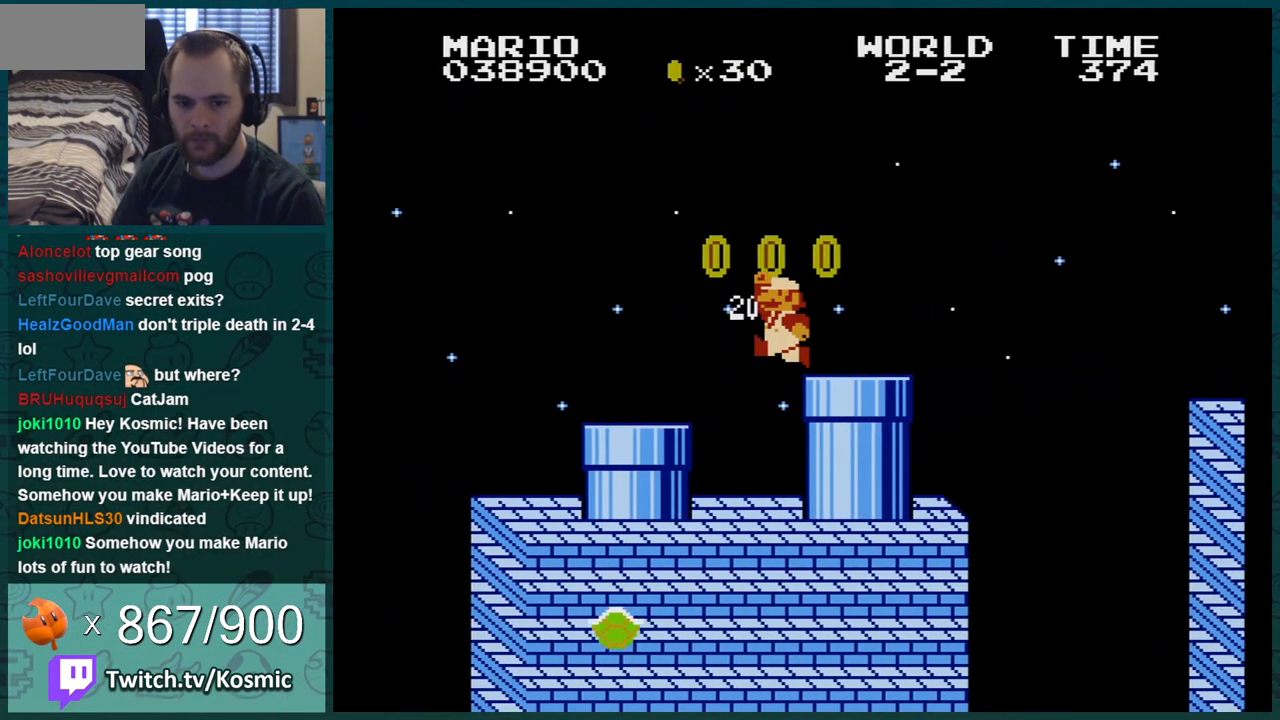
{"buttons": ["A", "B"], "events": [[100, "A", "up"], [100, "DPAD_RIGHT", "up"], [450, "A", "down"]]}
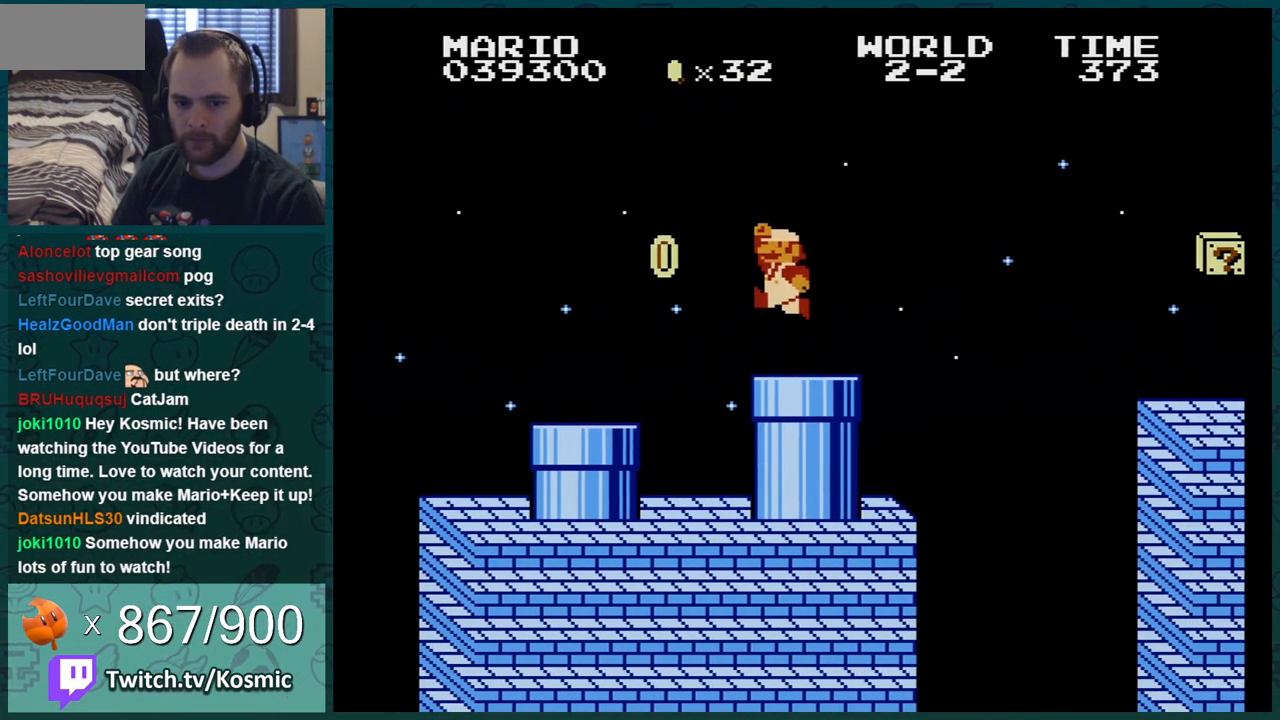
{"buttons": ["B", "DPAD_RIGHT"], "events": [[217, "A", "up"], [467, "DPAD_RIGHT", "down"]]}
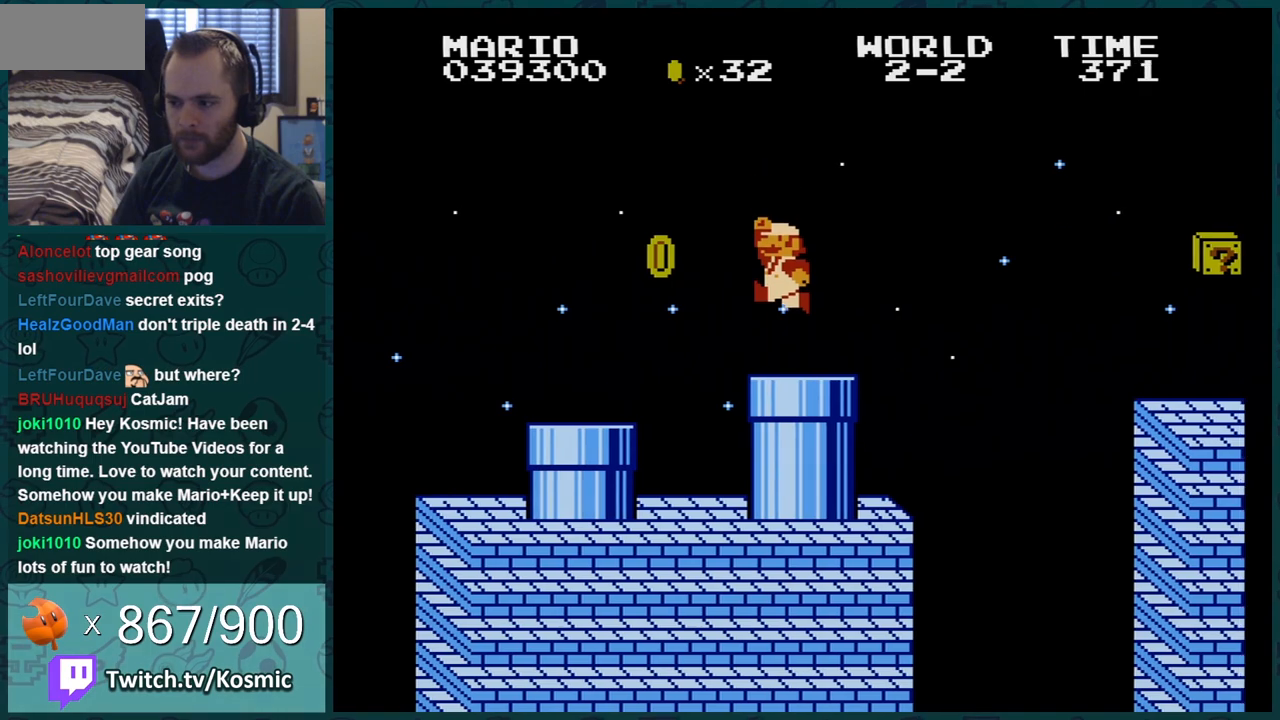
{"buttons": ["A", "B", "DPAD_RIGHT"], "events": [[350, "A", "down"]]}
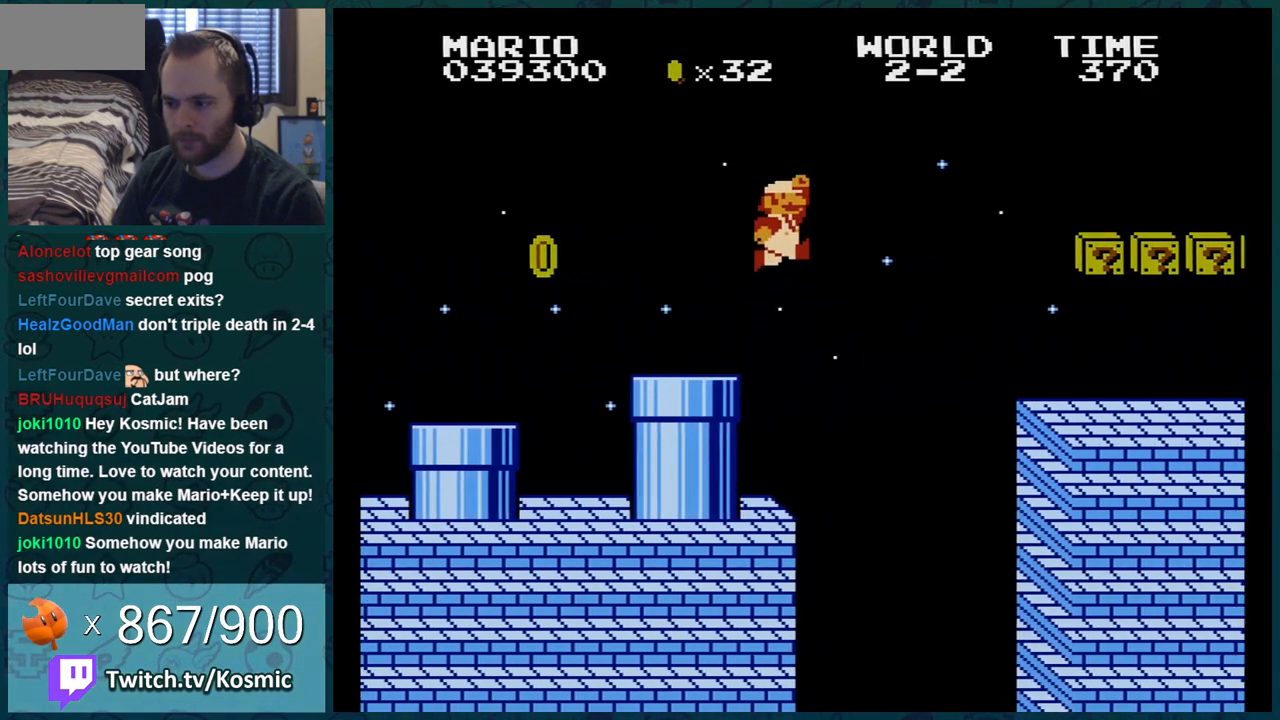
{"buttons": ["A", "B", "DPAD_RIGHT"], "events": [[150, "A", "up"], [284, "A", "down"]]}
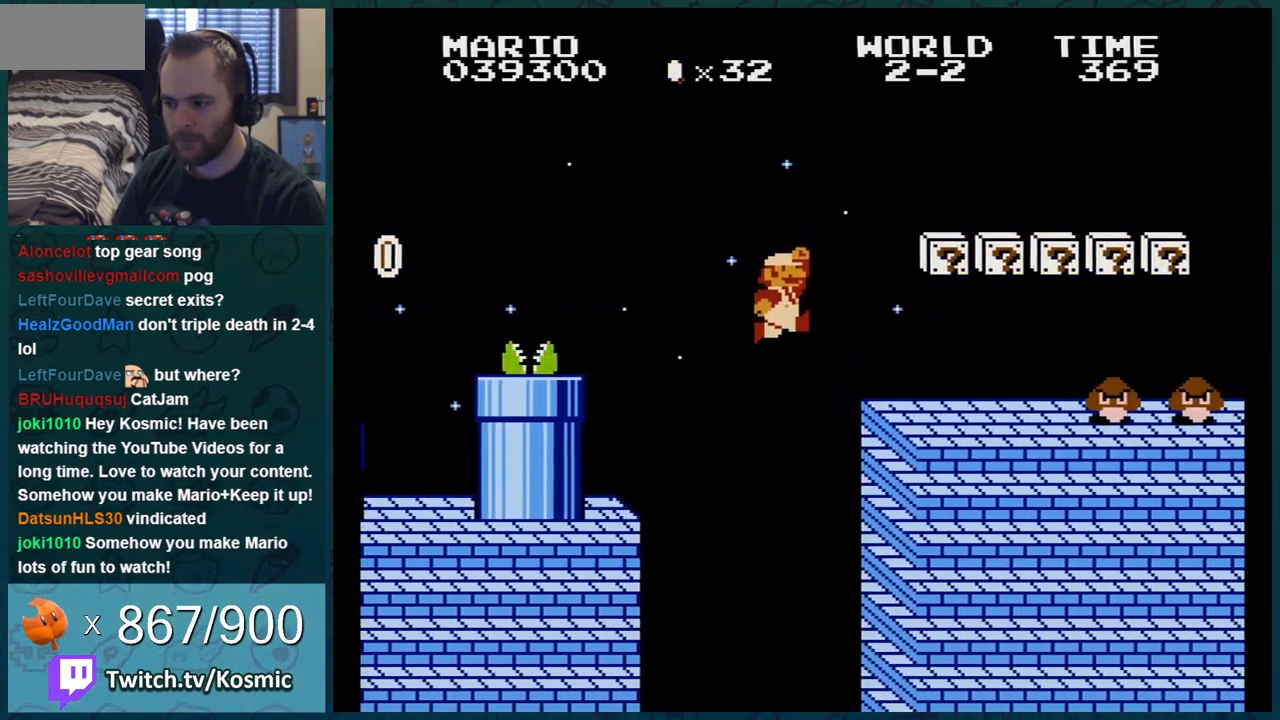
{"buttons": ["B", "DPAD_RIGHT"], "events": [[66, "A", "up"], [66, "B", "up"], [167, "B", "down"], [250, "B", "up"], [317, "B", "down"], [433, "B", "up"], [500, "B", "down"]]}
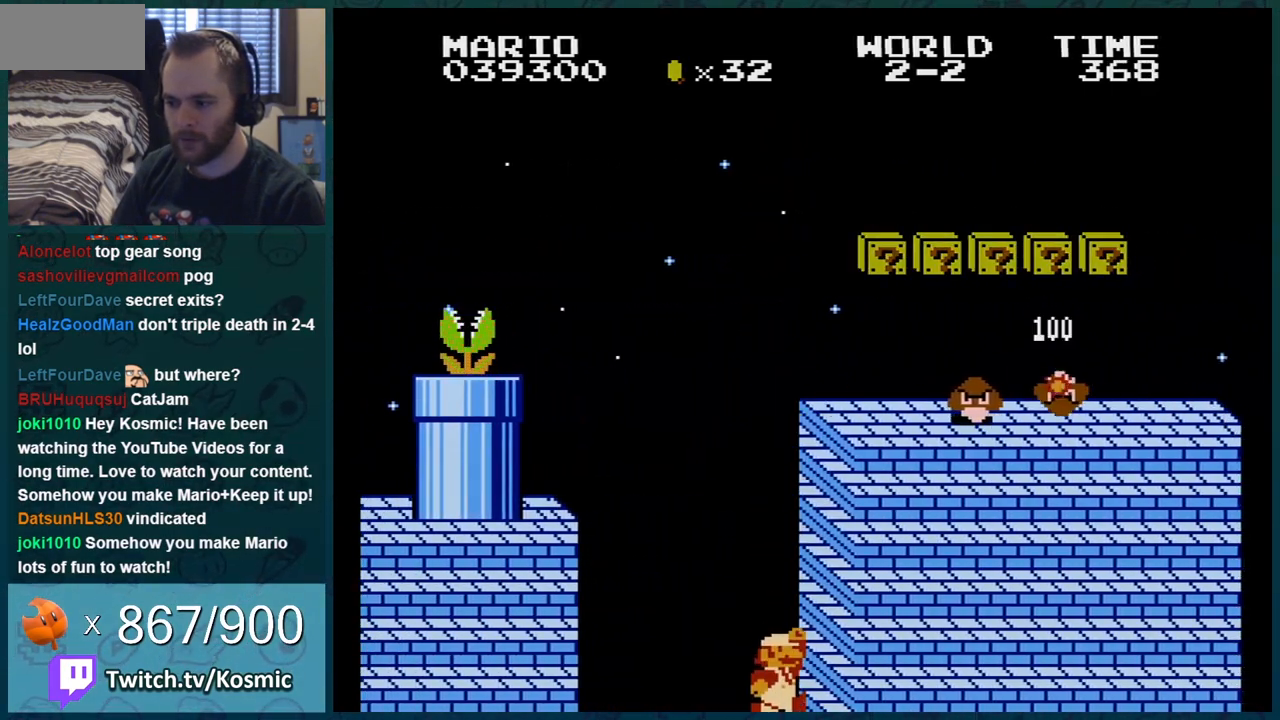
{"buttons": [], "events": [[117, "B", "up"], [217, "DPAD_RIGHT", "up"]]}